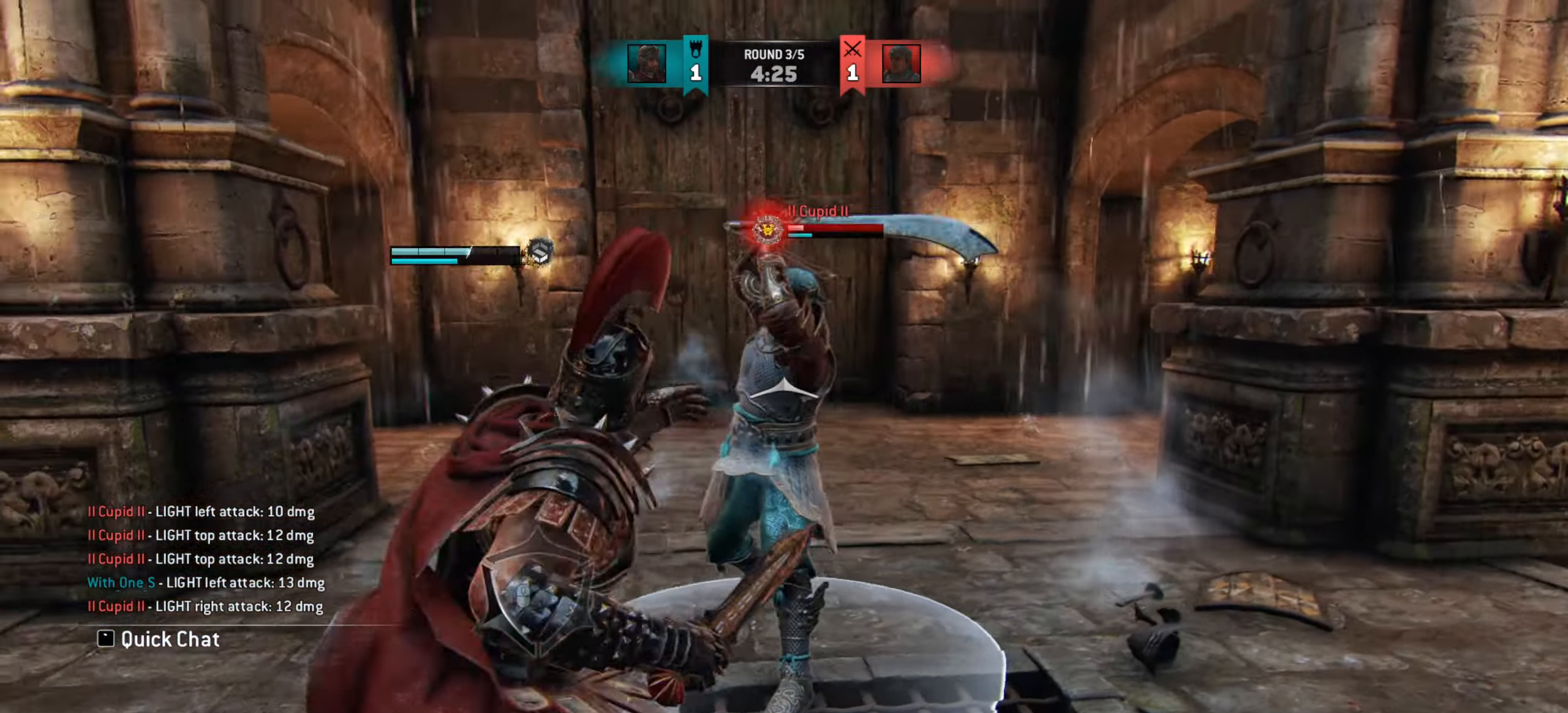
Gameplay with keyboard and mouse; each line is a JSON object with the keys and mouse buttons held at the frame after it. "events" lists presses ("down") and releases ("up") of "a", "ctrl", "d", "e", "q", "s", "shift", "space", "w", "mouse_left", "mouse_wheel", "mouse_right", "mouse_mb4" and "mouse_mb5" between this image and that frame as [ms after this image, input, new state], when the widget could be followed in between. "mouse_left", "mouse_wheel", "mouse_right", "mouse_mb4", "mouse_mb5" = the "left", "wheel", "right", "mb4", "mb5" buttons of the "mouse" list. No other keys are recorded. "wheel" means that the mouse wheel is clicked or scrolled. Mouse movement is not recorded.
{"keys": [], "mouse": [], "events": [[117, "d", "up"]]}
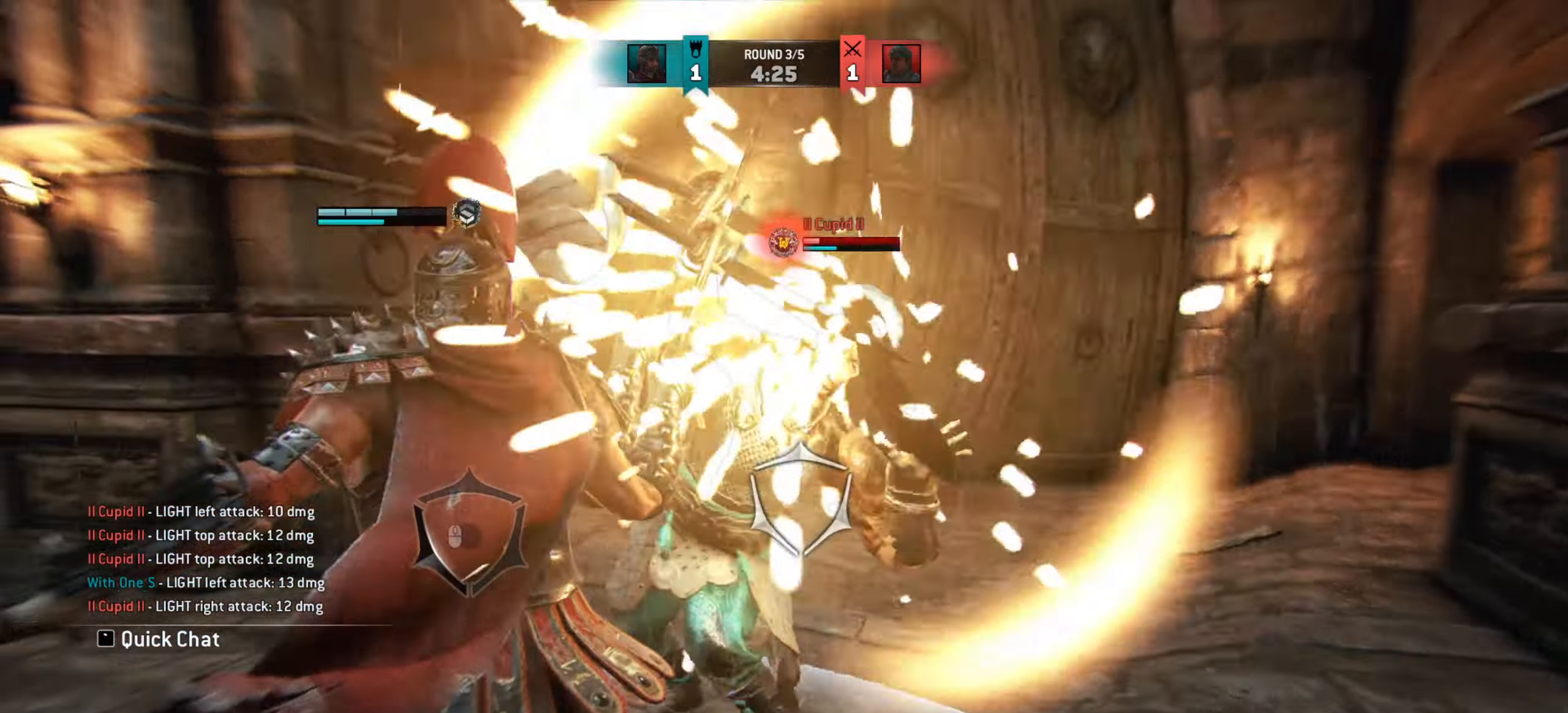
{"keys": [], "mouse": [], "events": []}
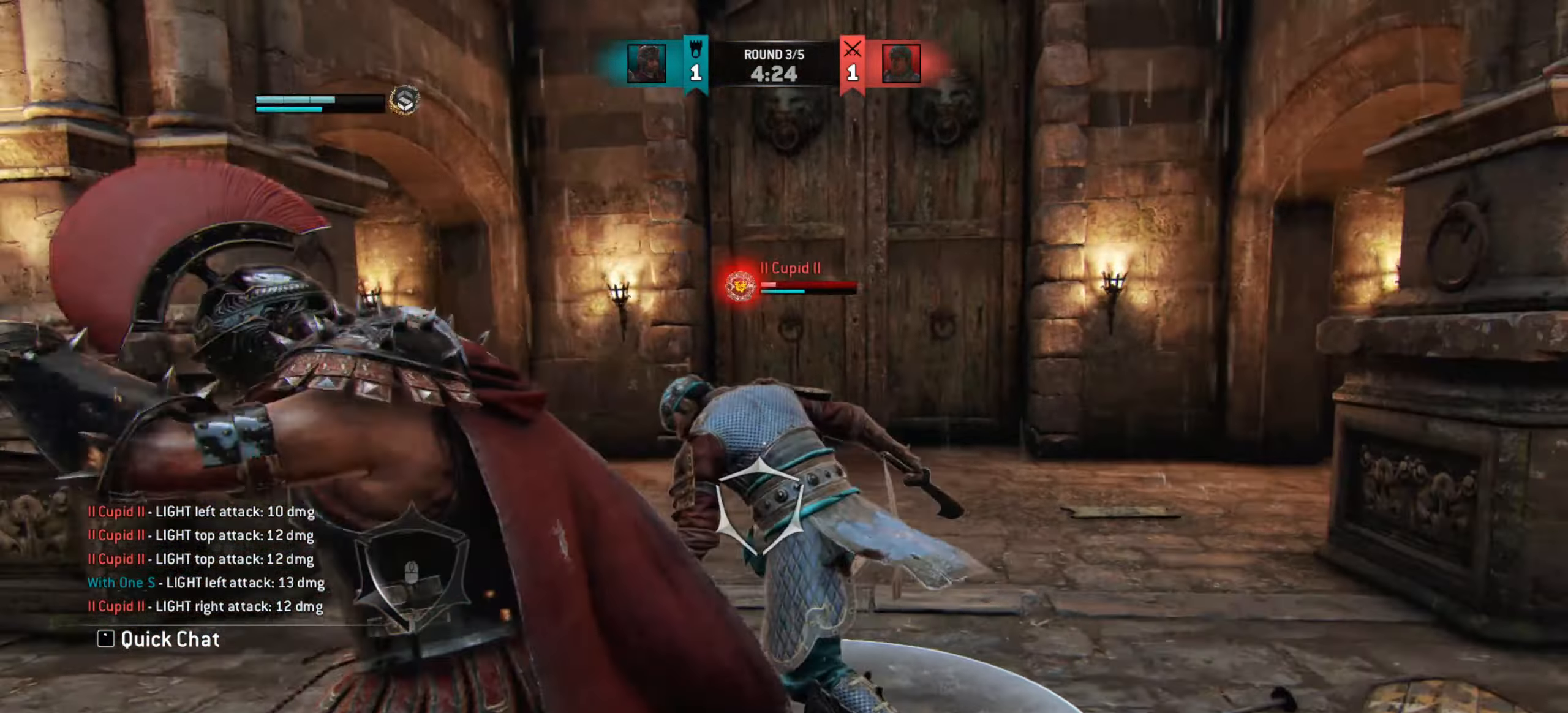
{"keys": ["w"], "mouse": [], "events": [[450, "w", "down"]]}
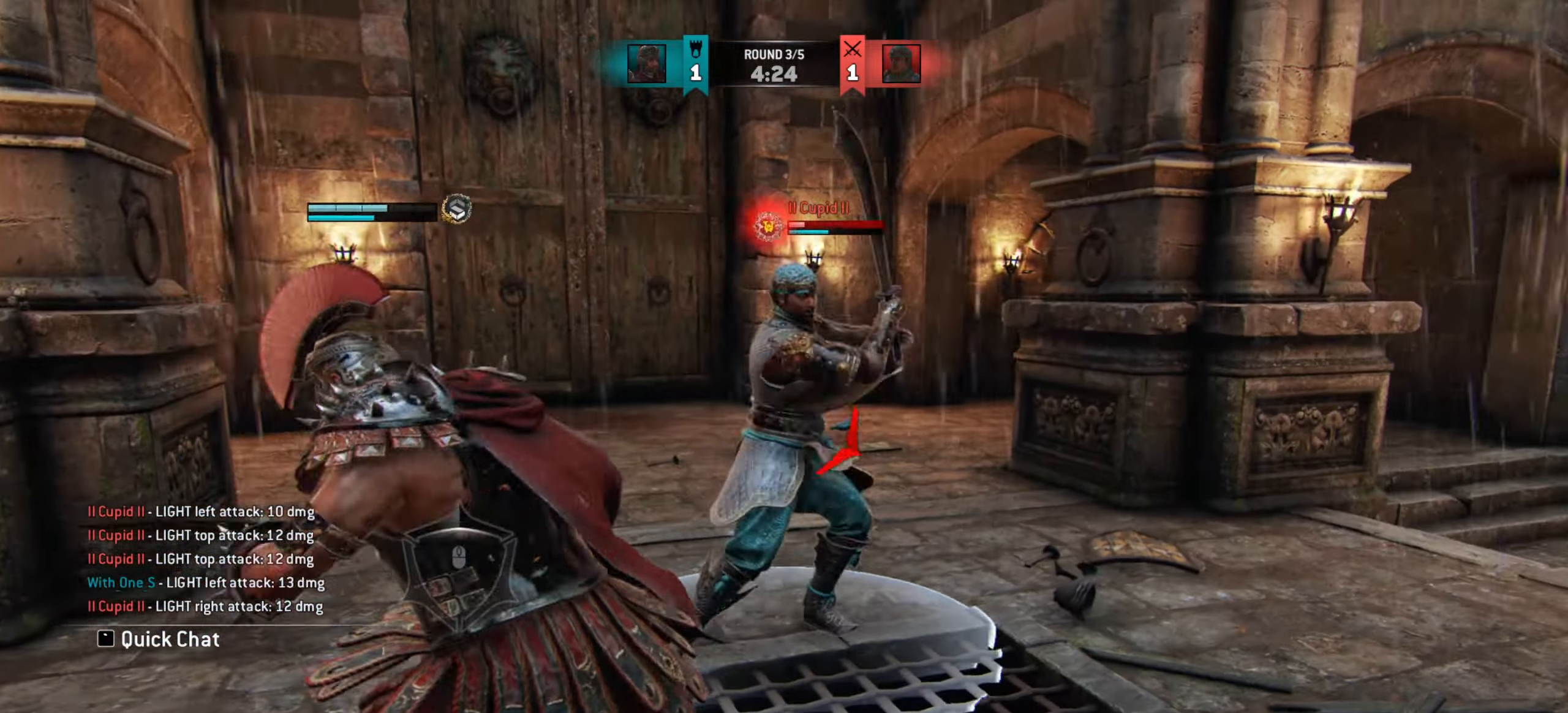
{"keys": ["a"], "mouse": [], "events": [[134, "a", "down"], [217, "w", "up"]]}
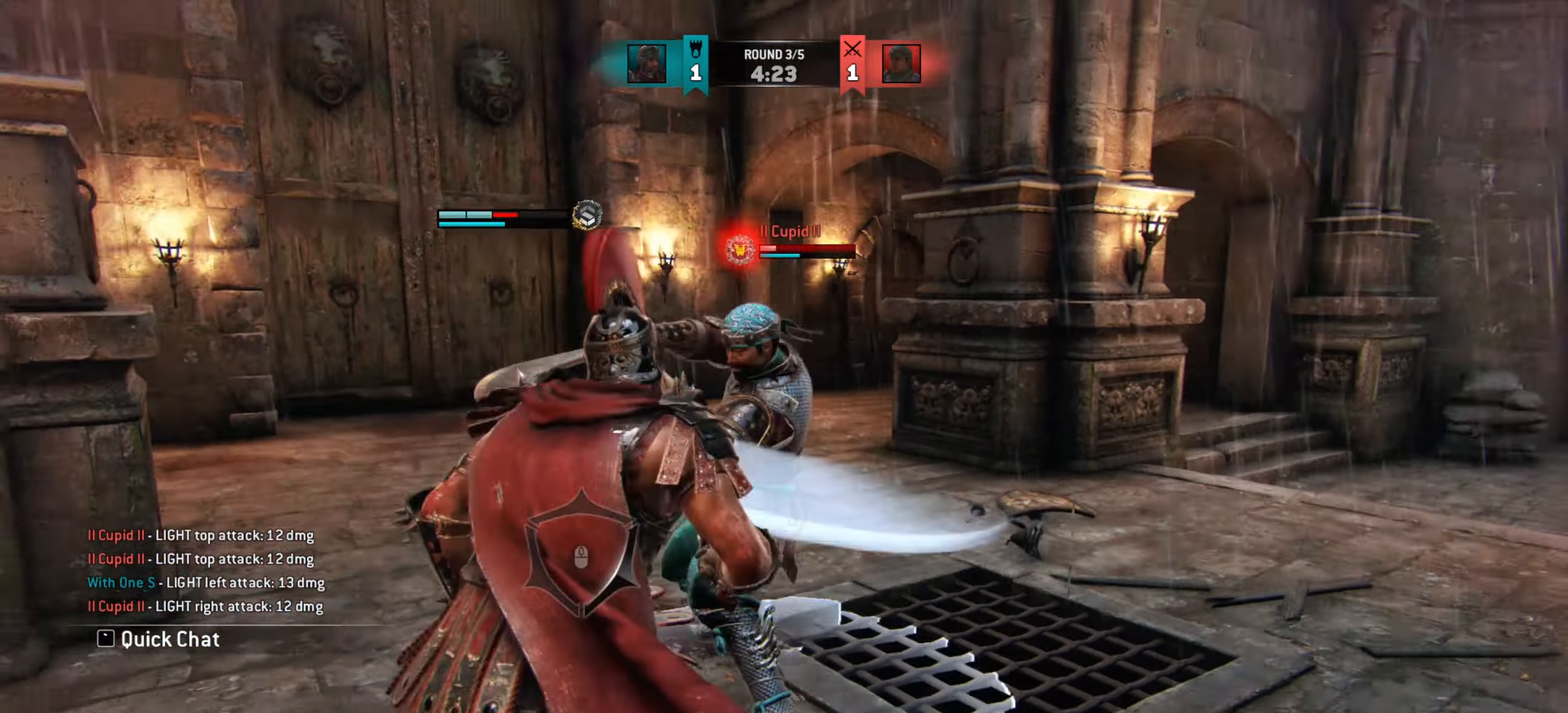
{"keys": ["a"], "mouse": [], "events": []}
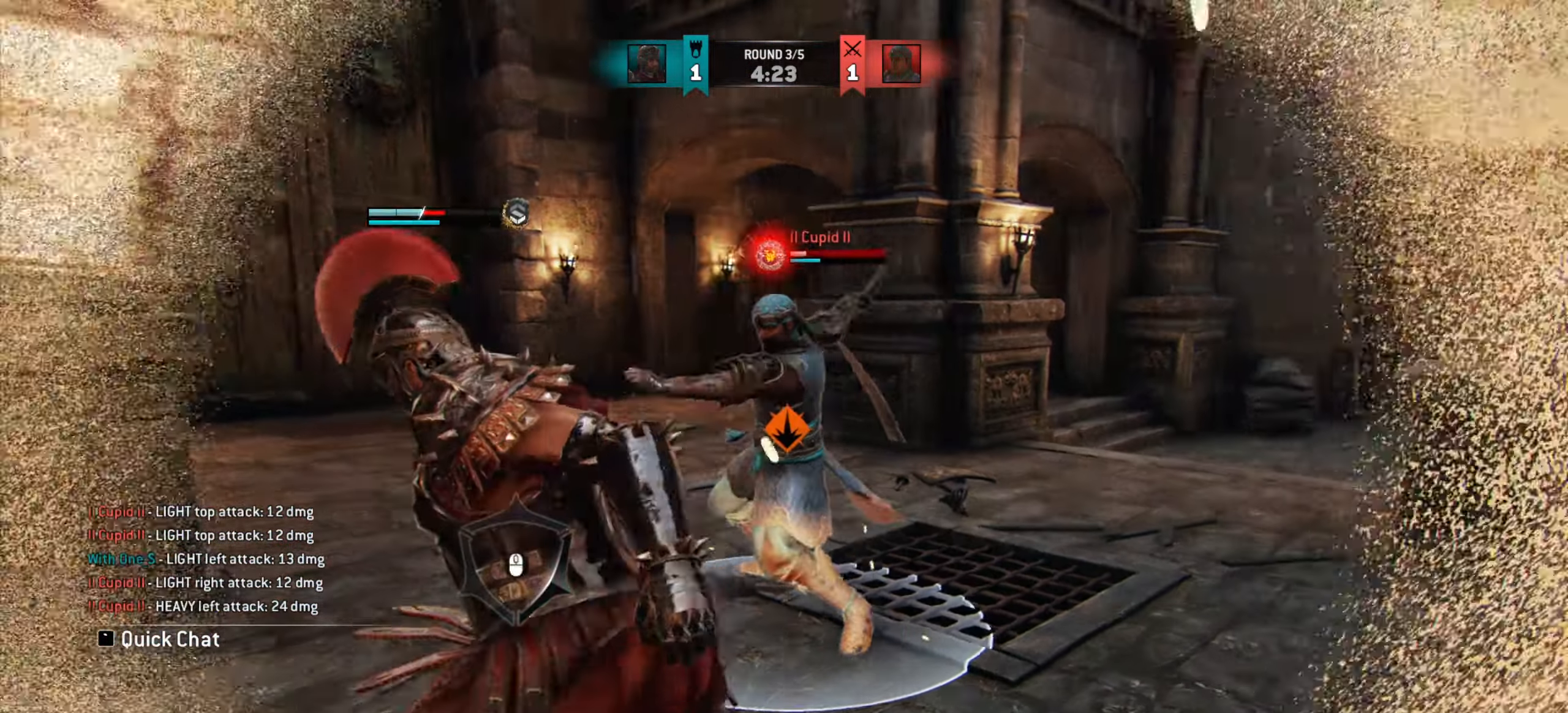
{"keys": [], "mouse": [], "events": [[501, "a", "up"]]}
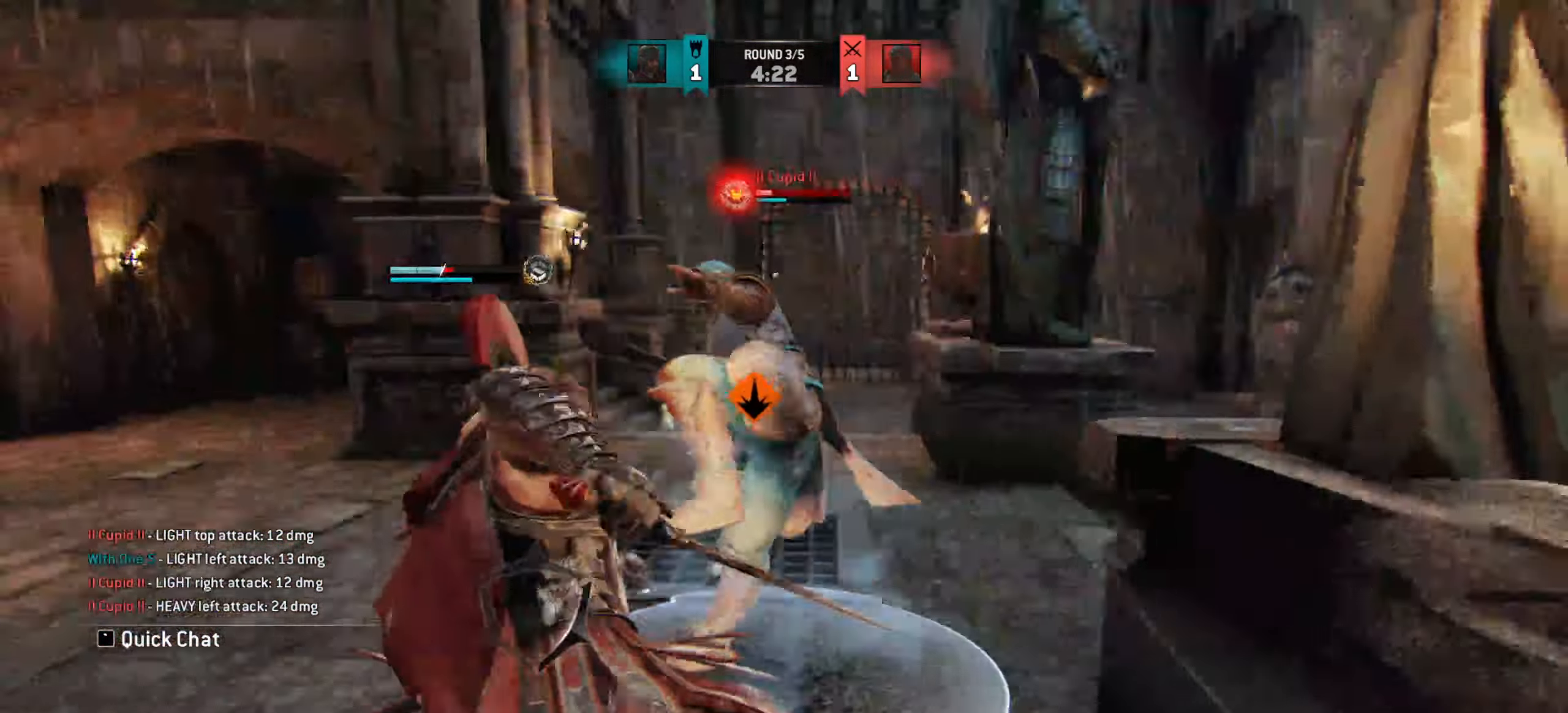
{"keys": [], "mouse": ["wheel"], "events": [[434, "mouse_wheel", "down"]]}
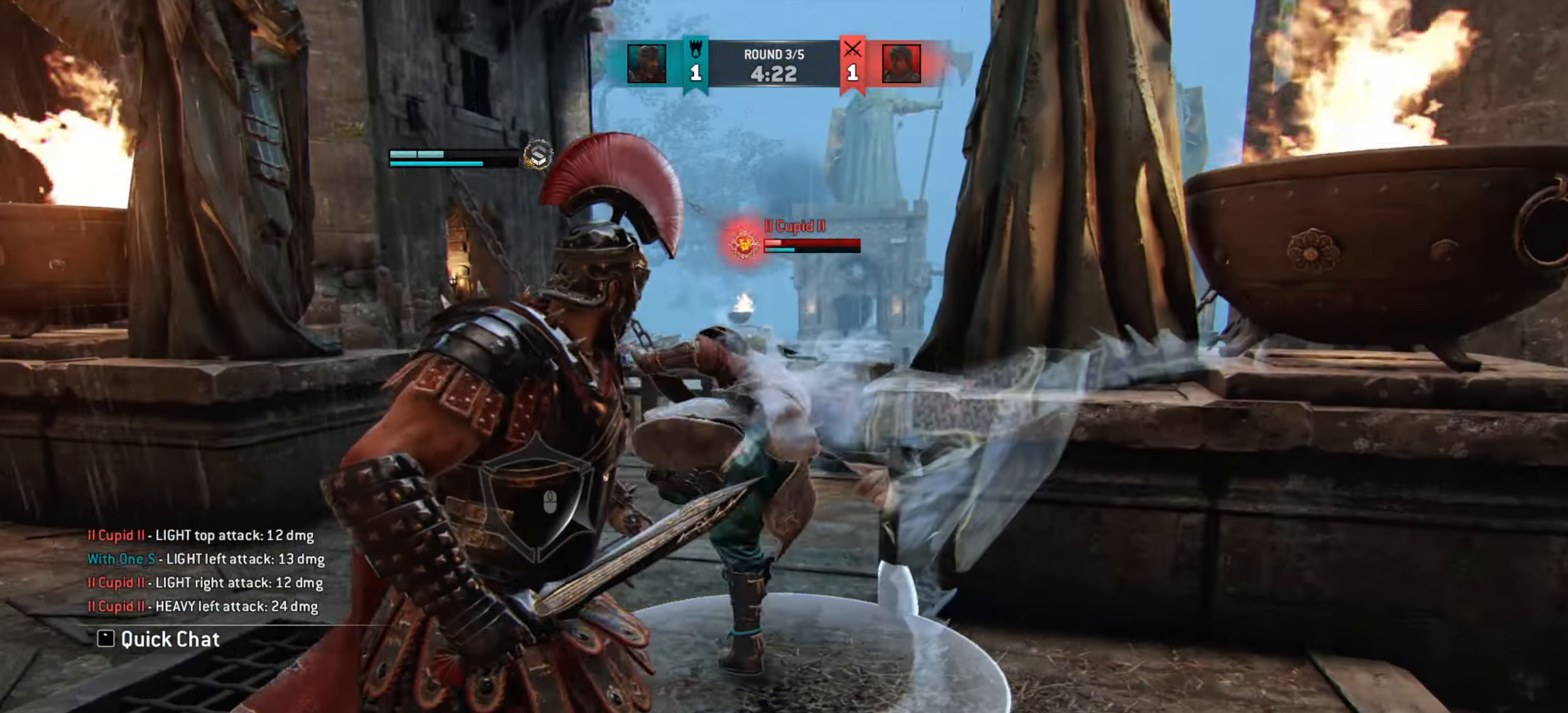
{"keys": [], "mouse": [], "events": [[67, "mouse_wheel", "up"]]}
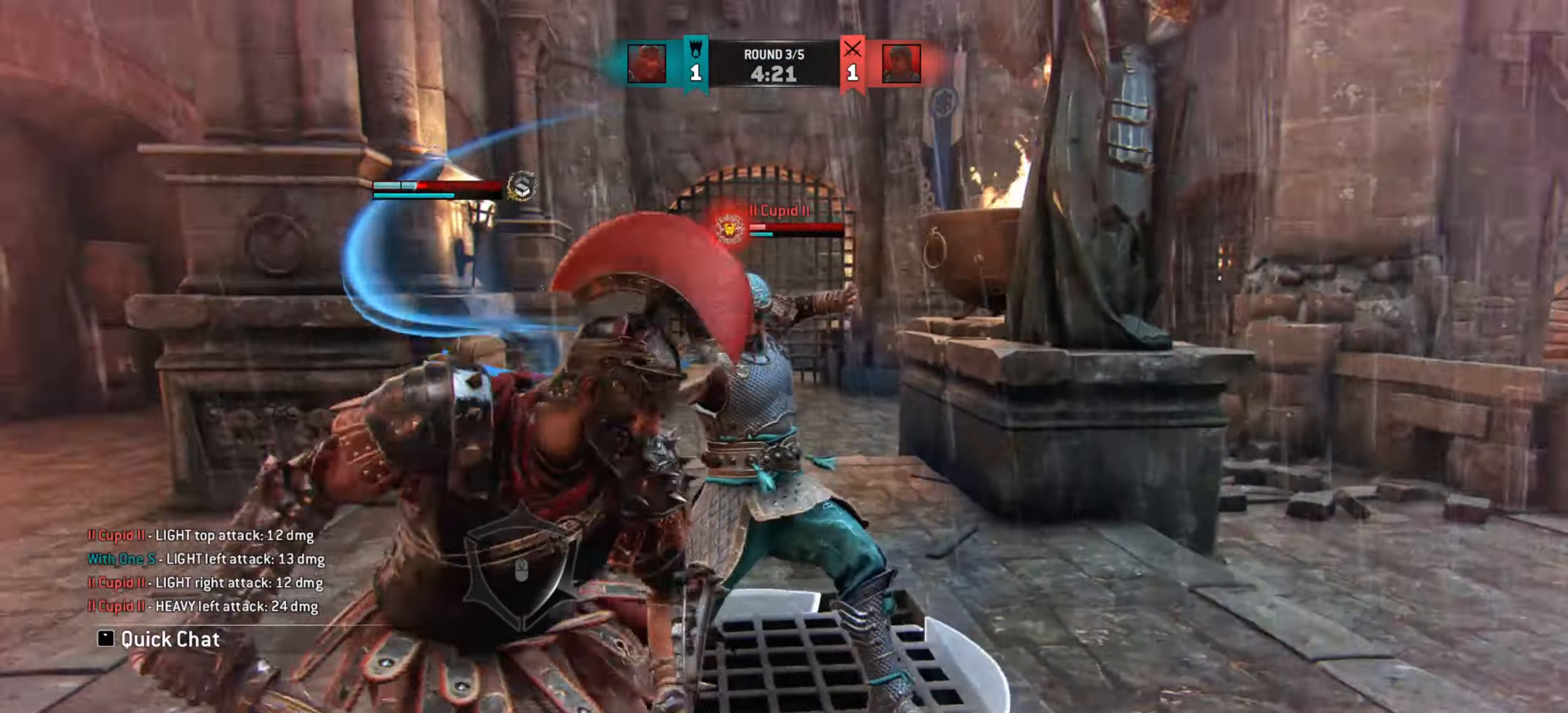
{"keys": ["d"], "mouse": [], "events": [[167, "d", "down"]]}
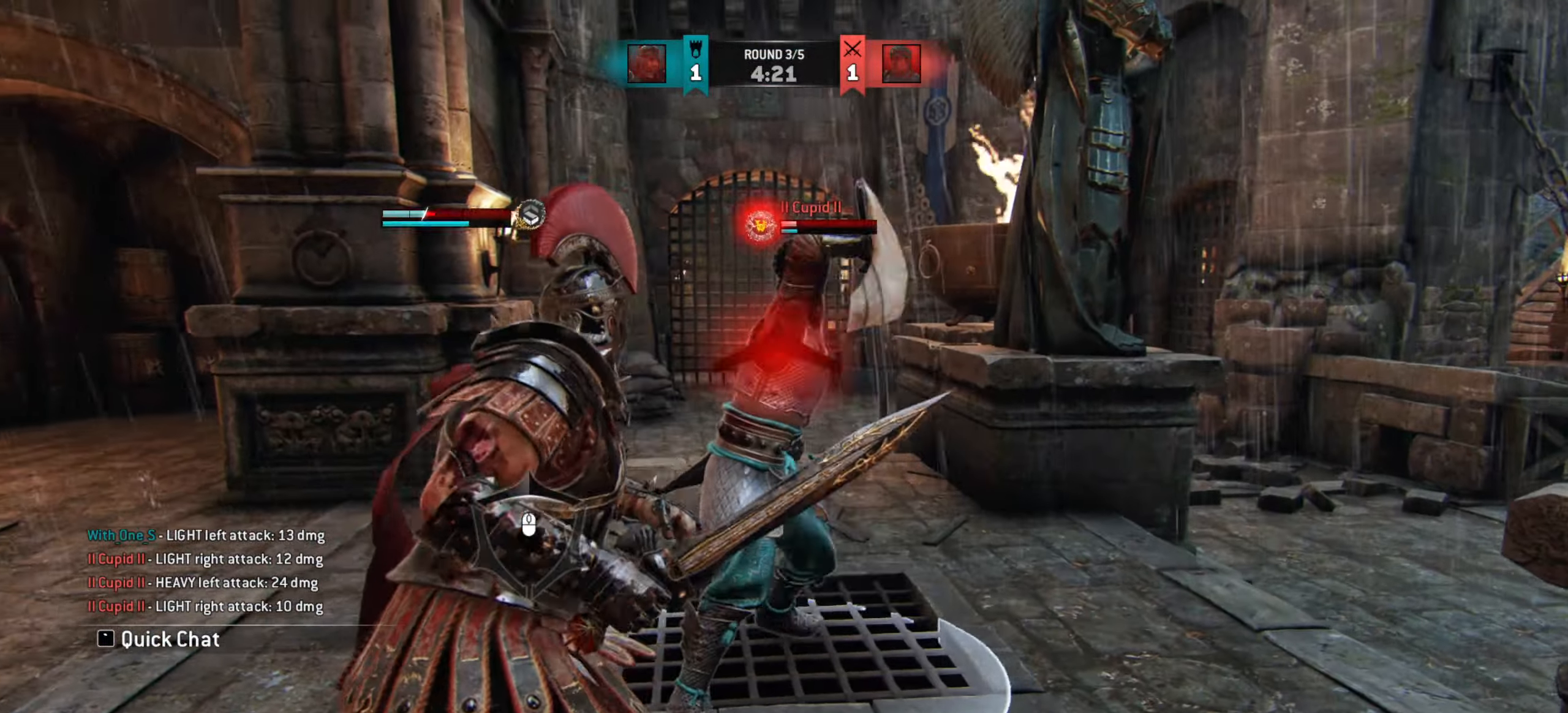
{"keys": ["w"], "mouse": [], "events": [[250, "d", "up"], [333, "w", "down"]]}
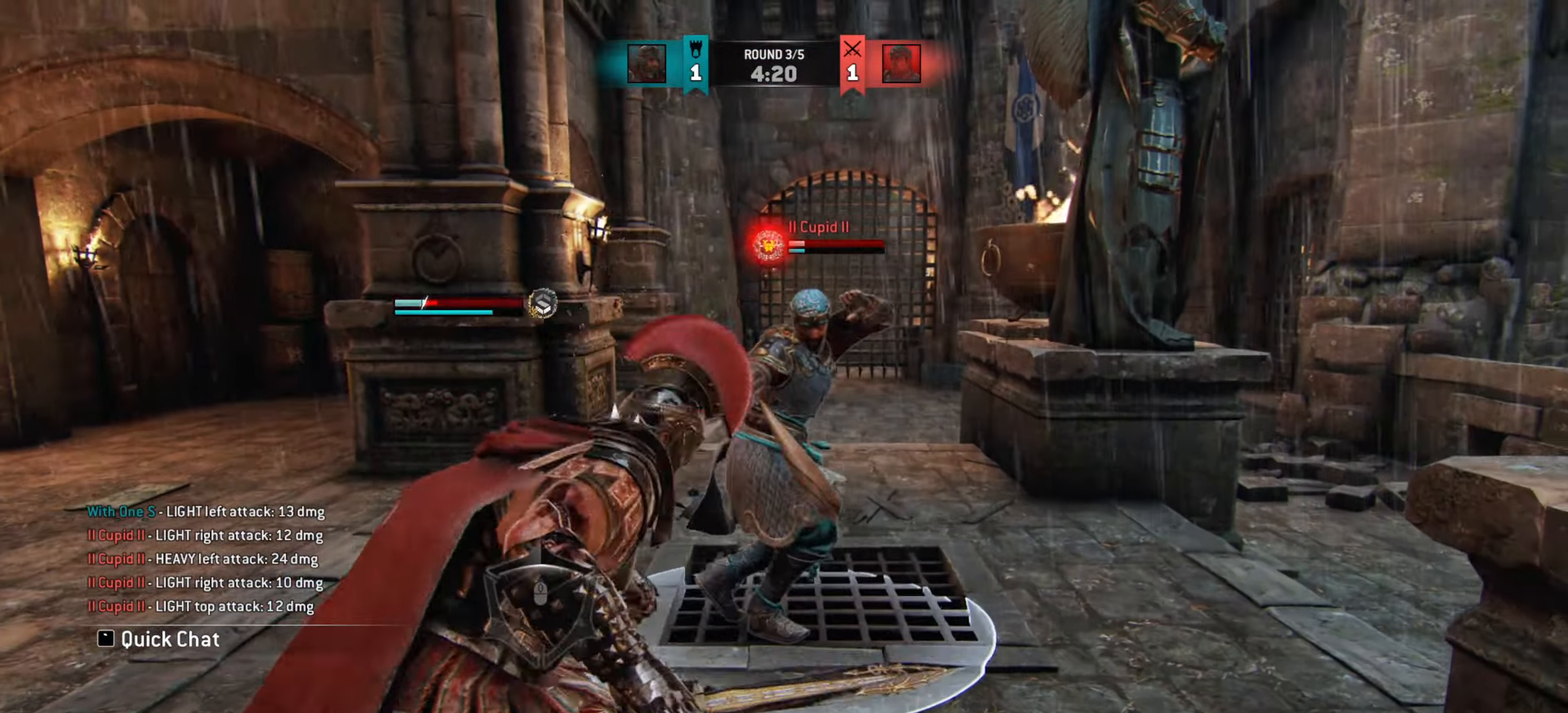
{"keys": [], "mouse": ["wheel"], "events": [[84, "w", "up"], [451, "mouse_wheel", "down"]]}
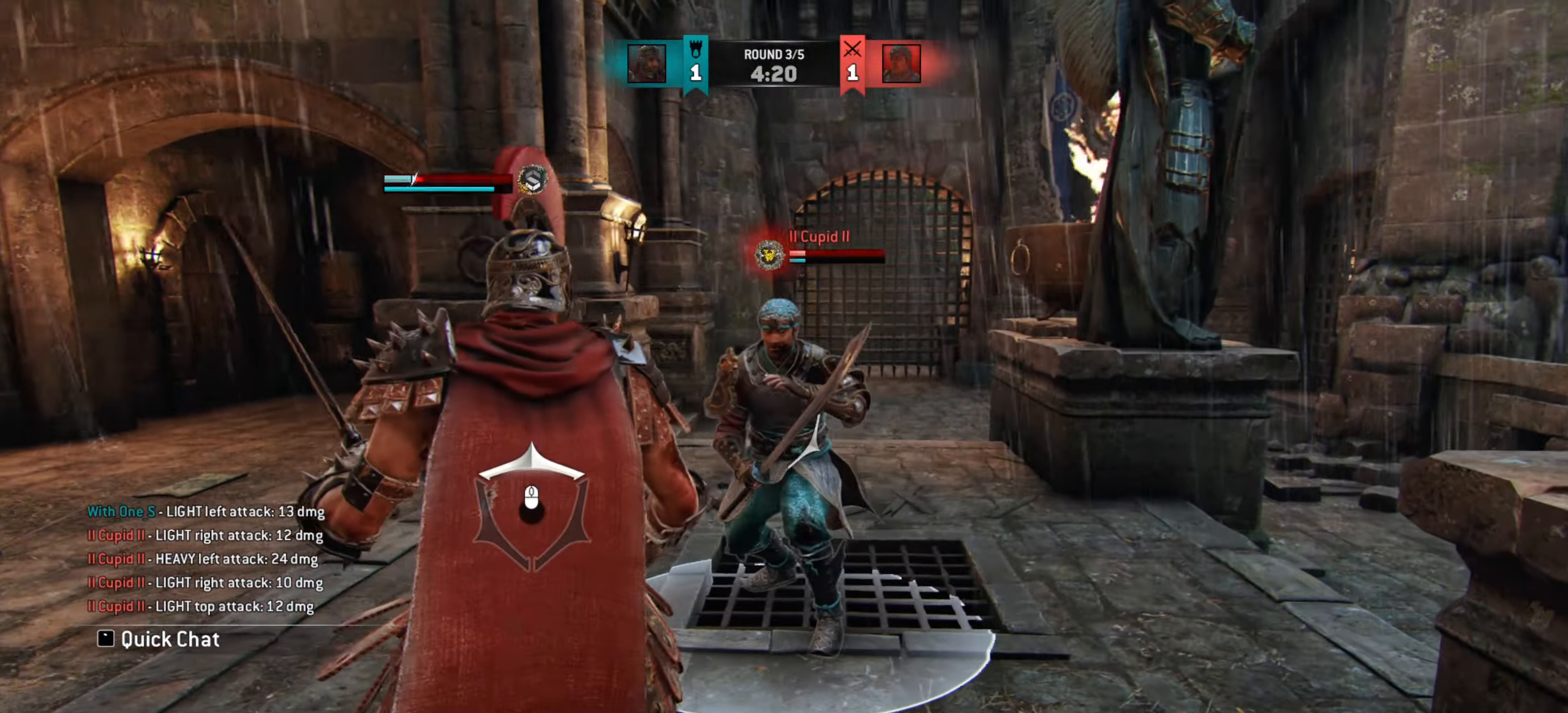
{"keys": [], "mouse": [], "events": [[50, "mouse_wheel", "up"], [50, "w", "down"], [200, "w", "up"]]}
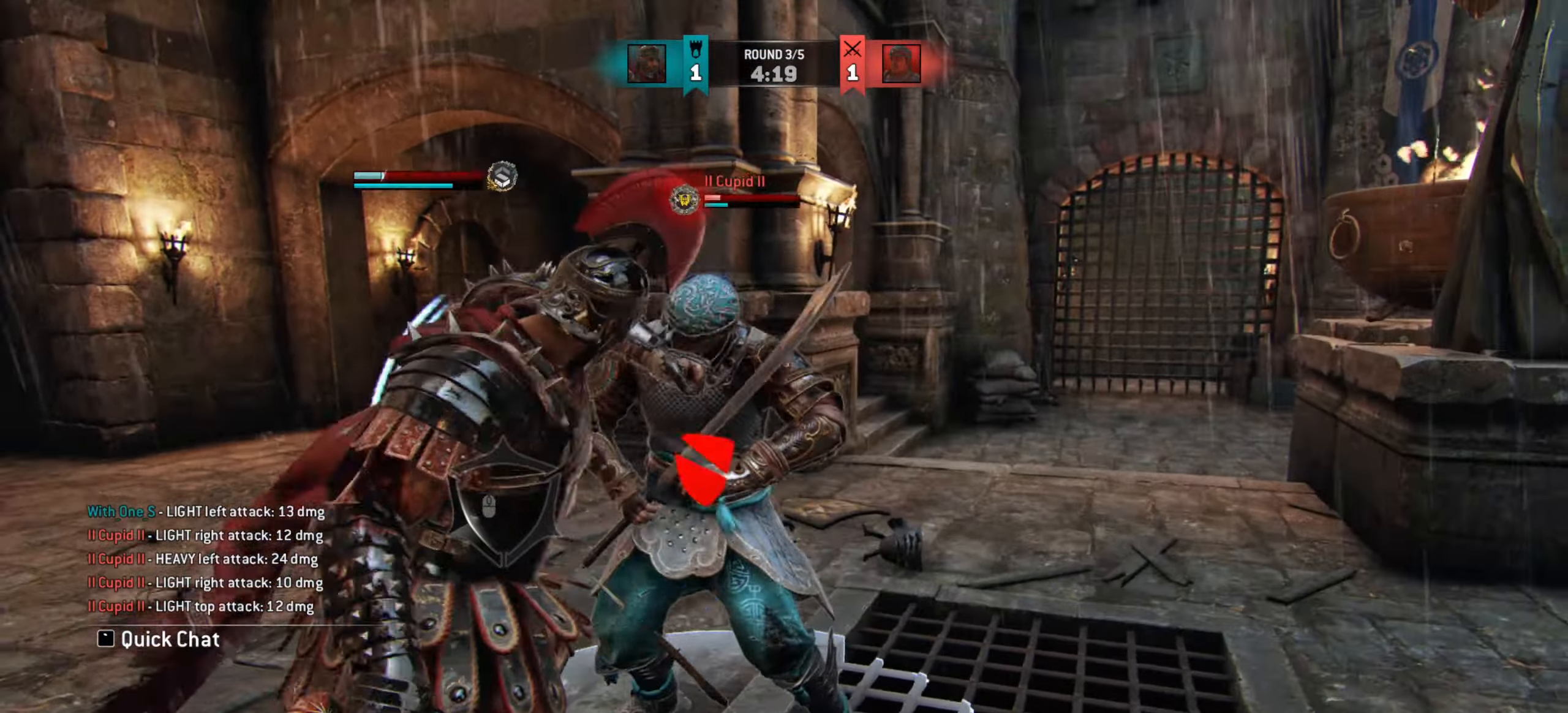
{"keys": [], "mouse": [], "events": []}
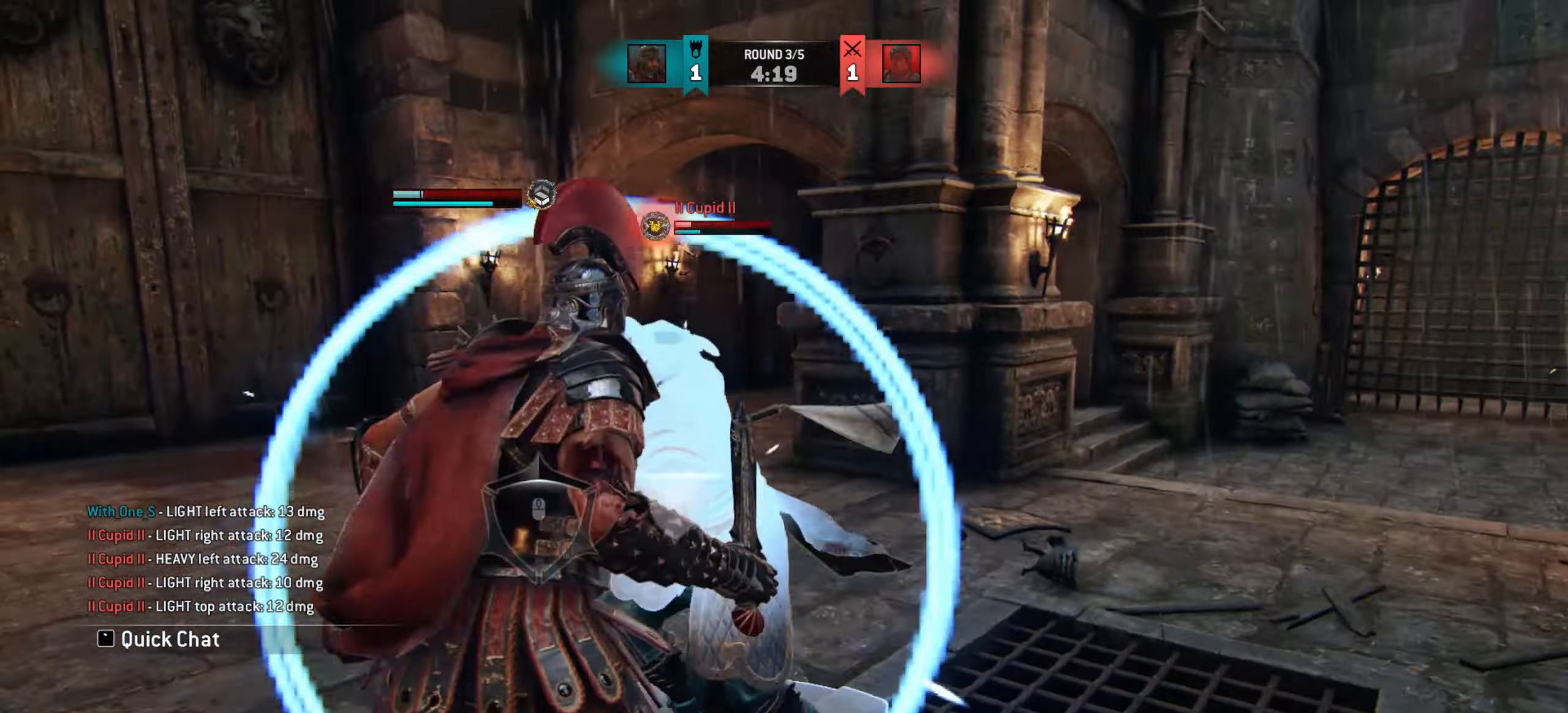
{"keys": ["w"], "mouse": [], "events": [[383, "w", "down"]]}
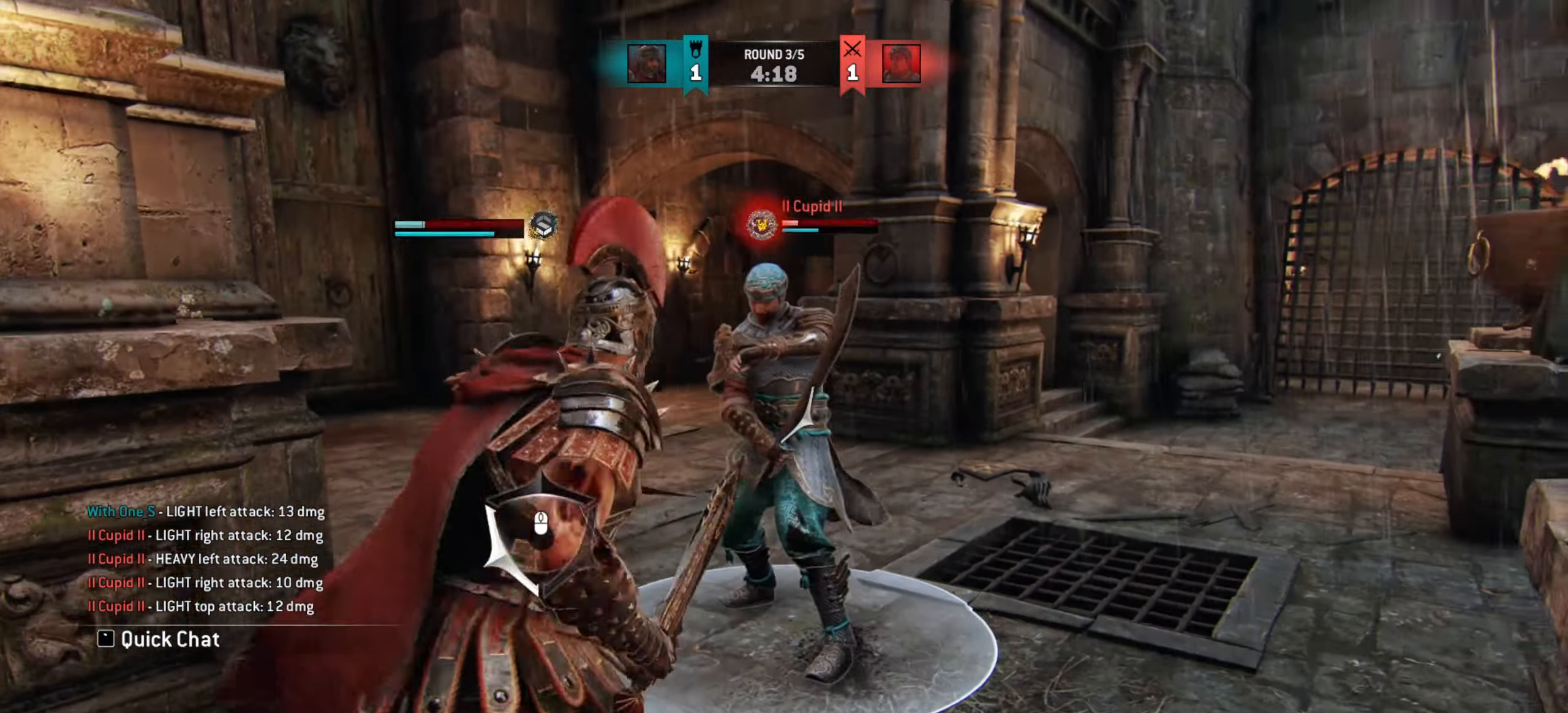
{"keys": [], "mouse": [], "events": [[50, "w", "up"], [117, "d", "down"], [334, "w", "down"], [367, "mouse_left", "down"], [401, "d", "up"], [417, "w", "up"], [451, "mouse_left", "up"]]}
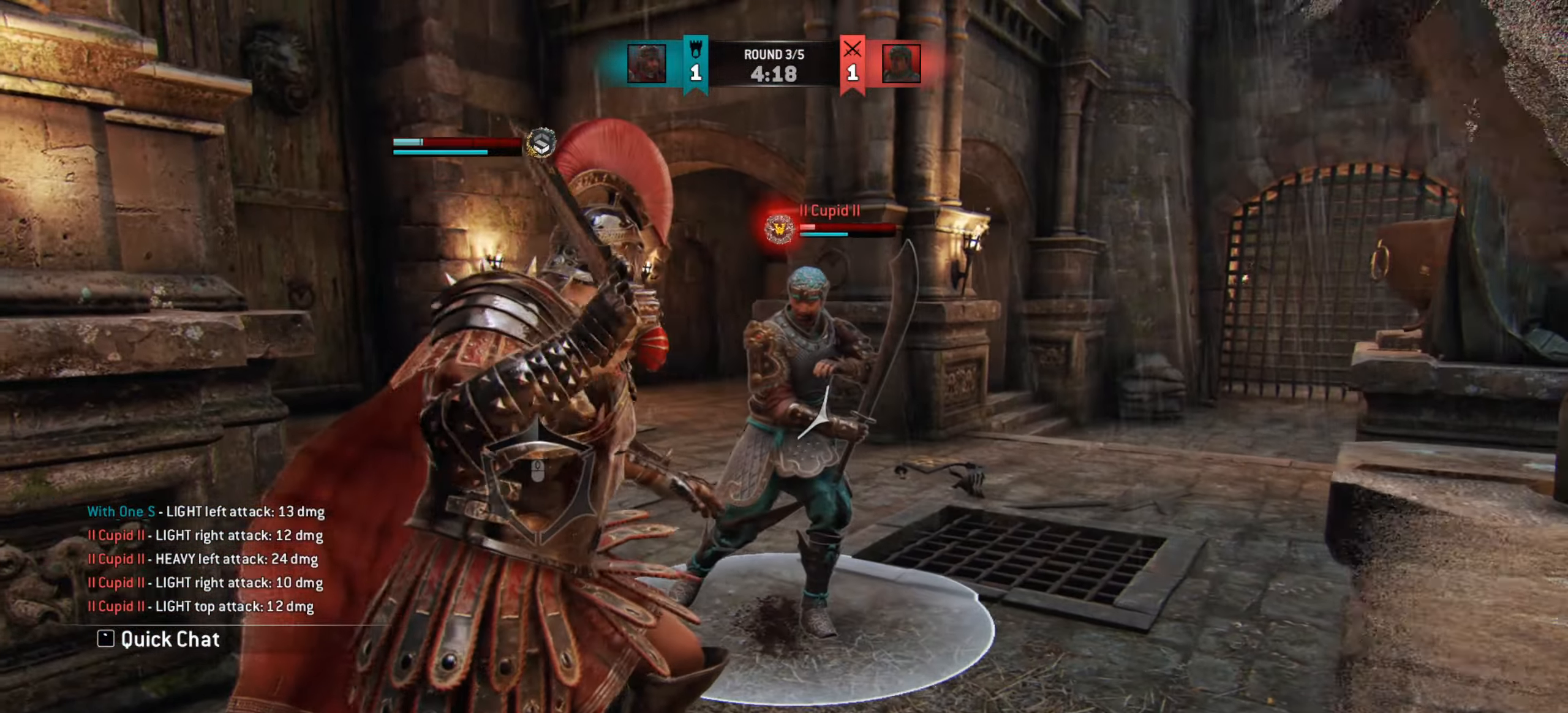
{"keys": [], "mouse": [], "events": []}
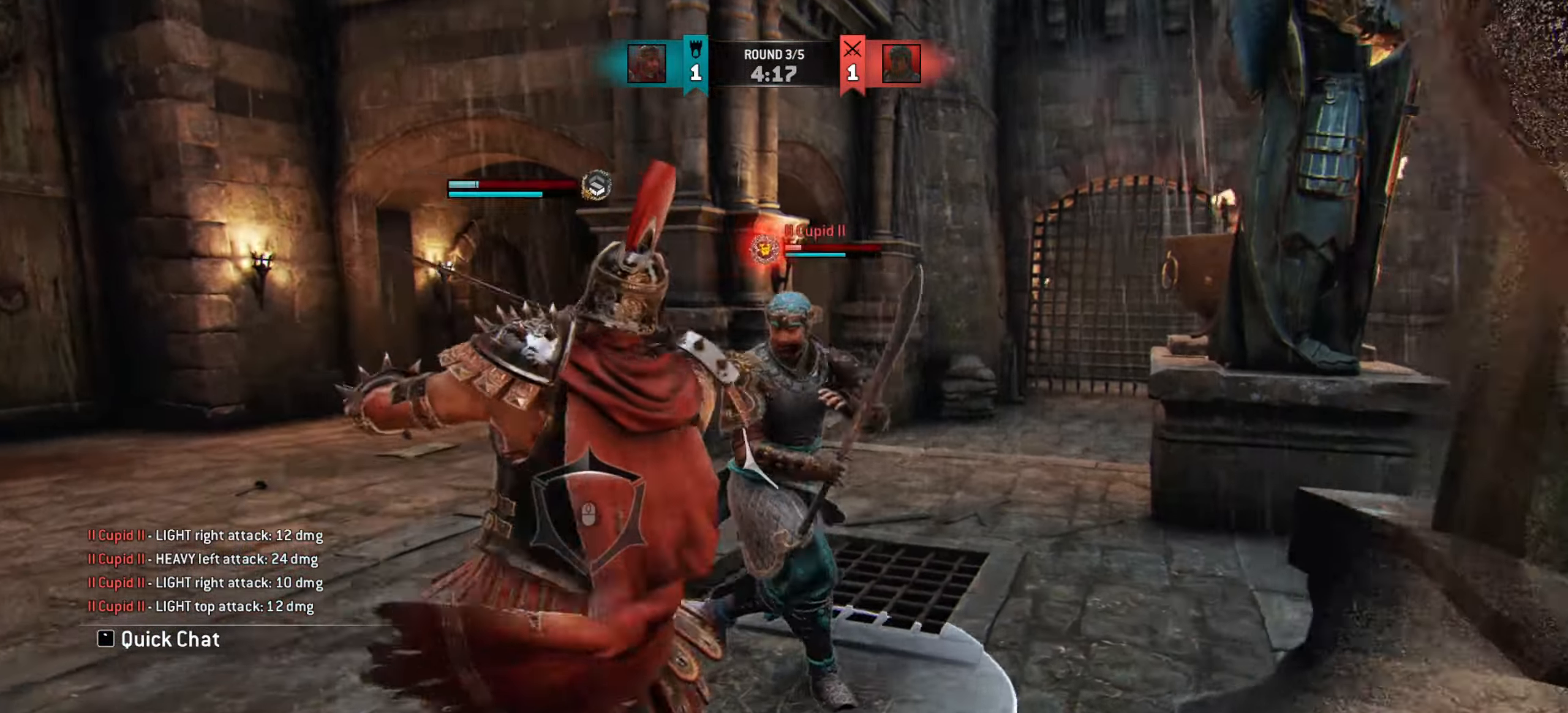
{"keys": [], "mouse": [], "events": [[34, "e", "down"], [117, "e", "up"], [234, "a", "down"], [351, "a", "up"]]}
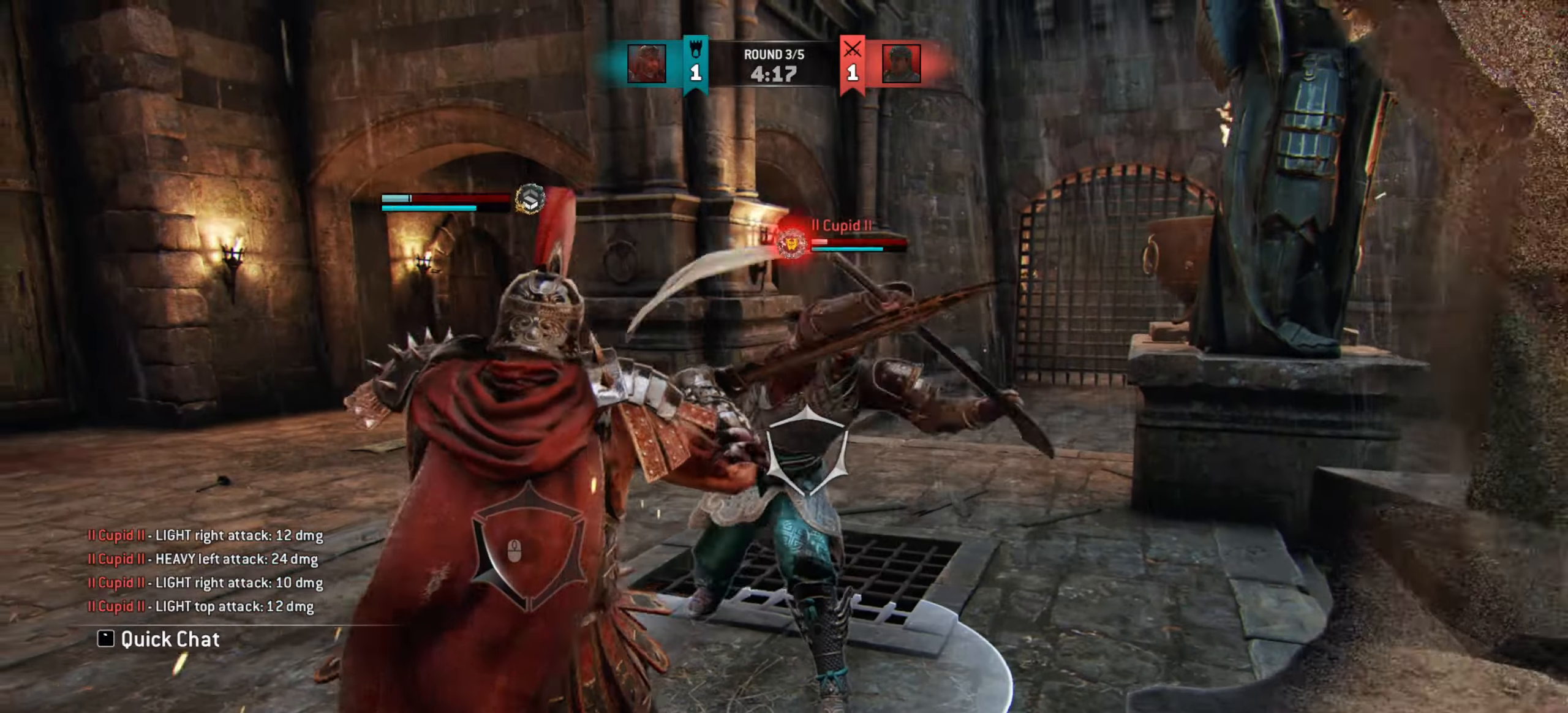
{"keys": ["a"], "mouse": [], "events": [[217, "w", "down"], [267, "a", "down"], [283, "w", "up"]]}
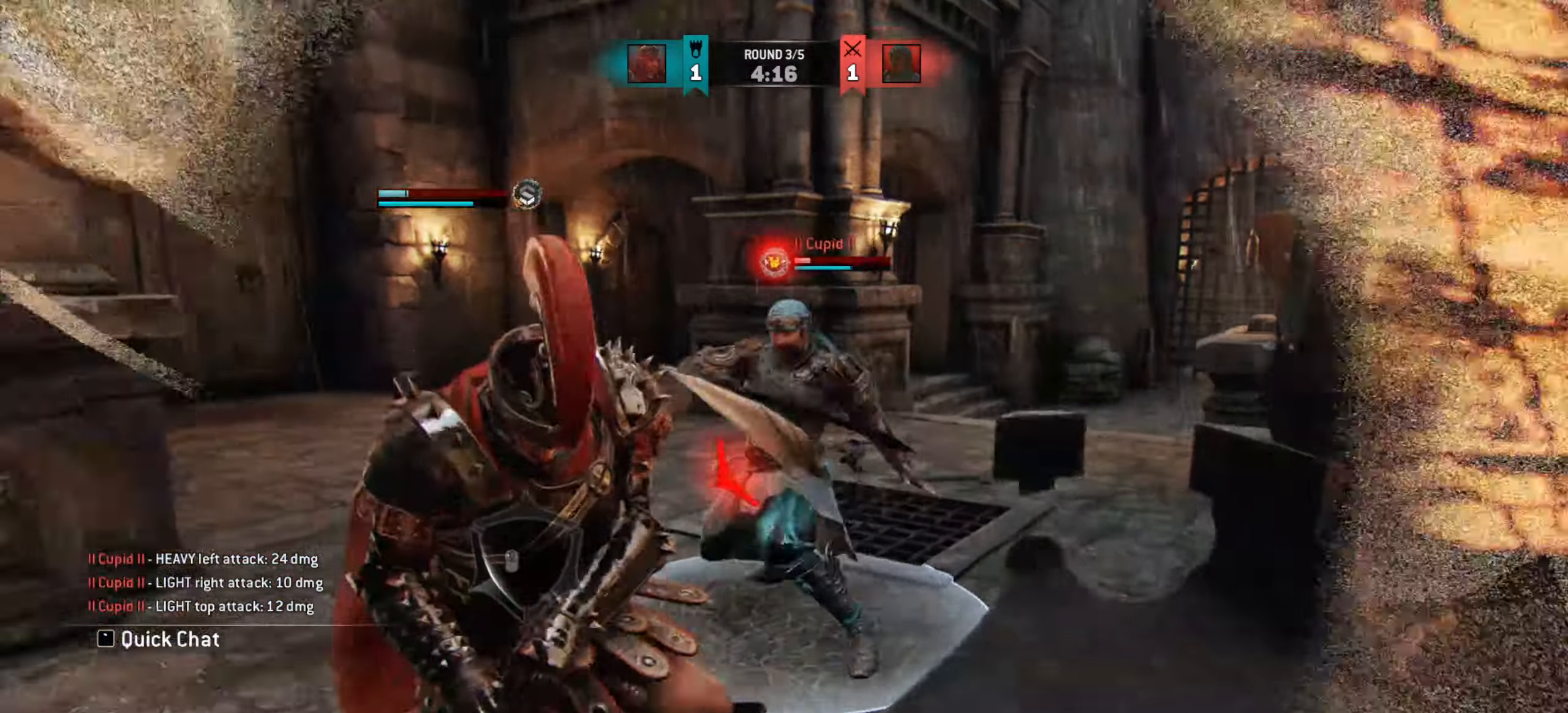
{"keys": [], "mouse": [], "events": [[501, "a", "up"]]}
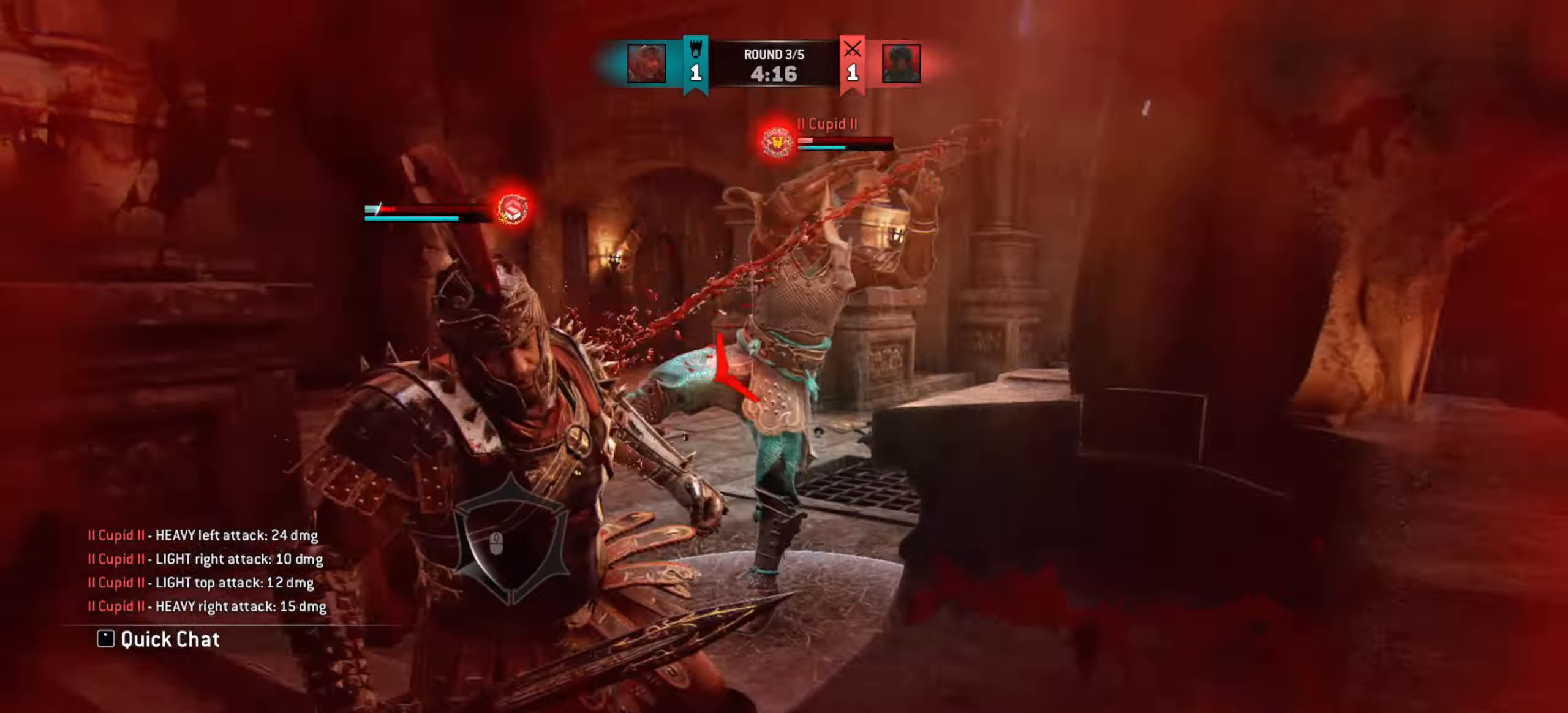
{"keys": ["a"], "mouse": [], "events": [[167, "a", "down"]]}
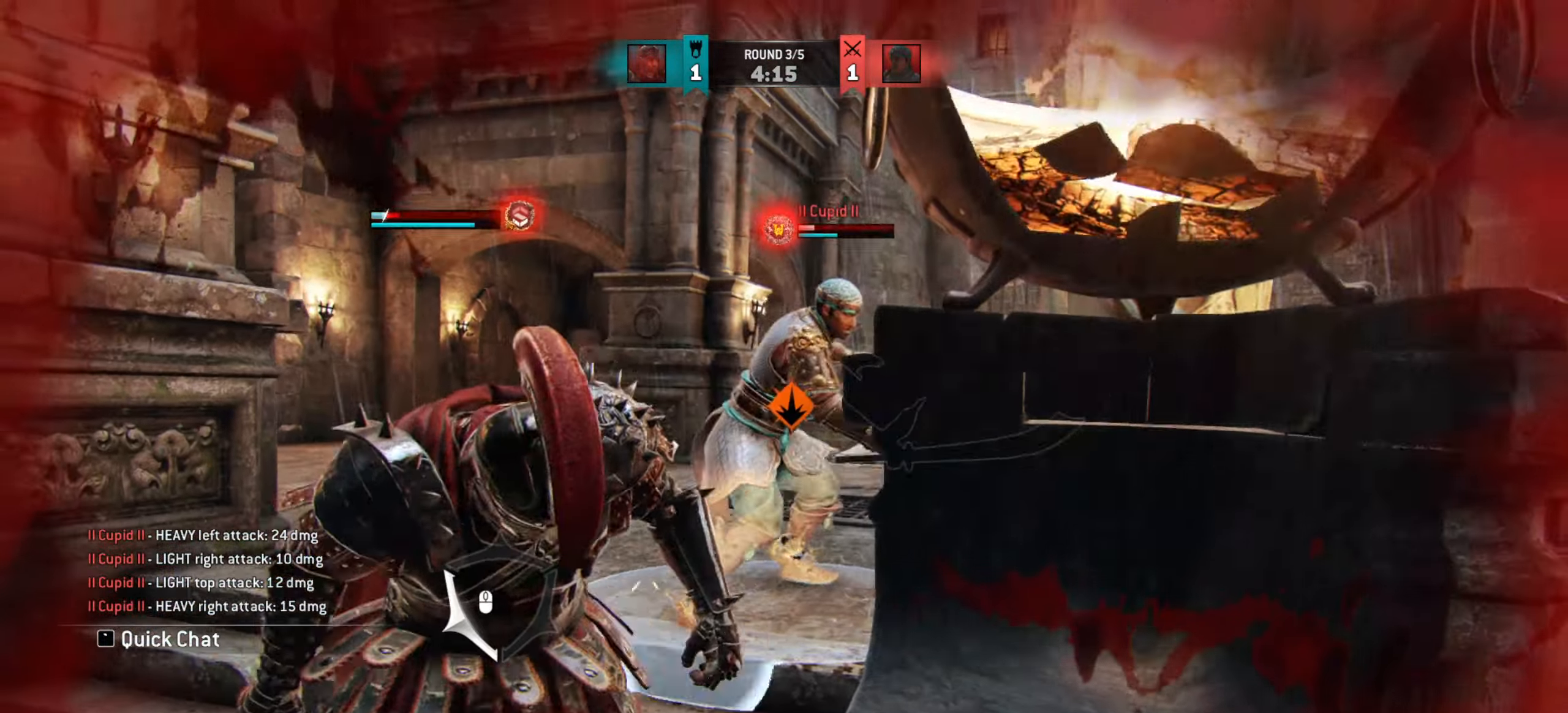
{"keys": [], "mouse": [], "events": [[367, "a", "up"]]}
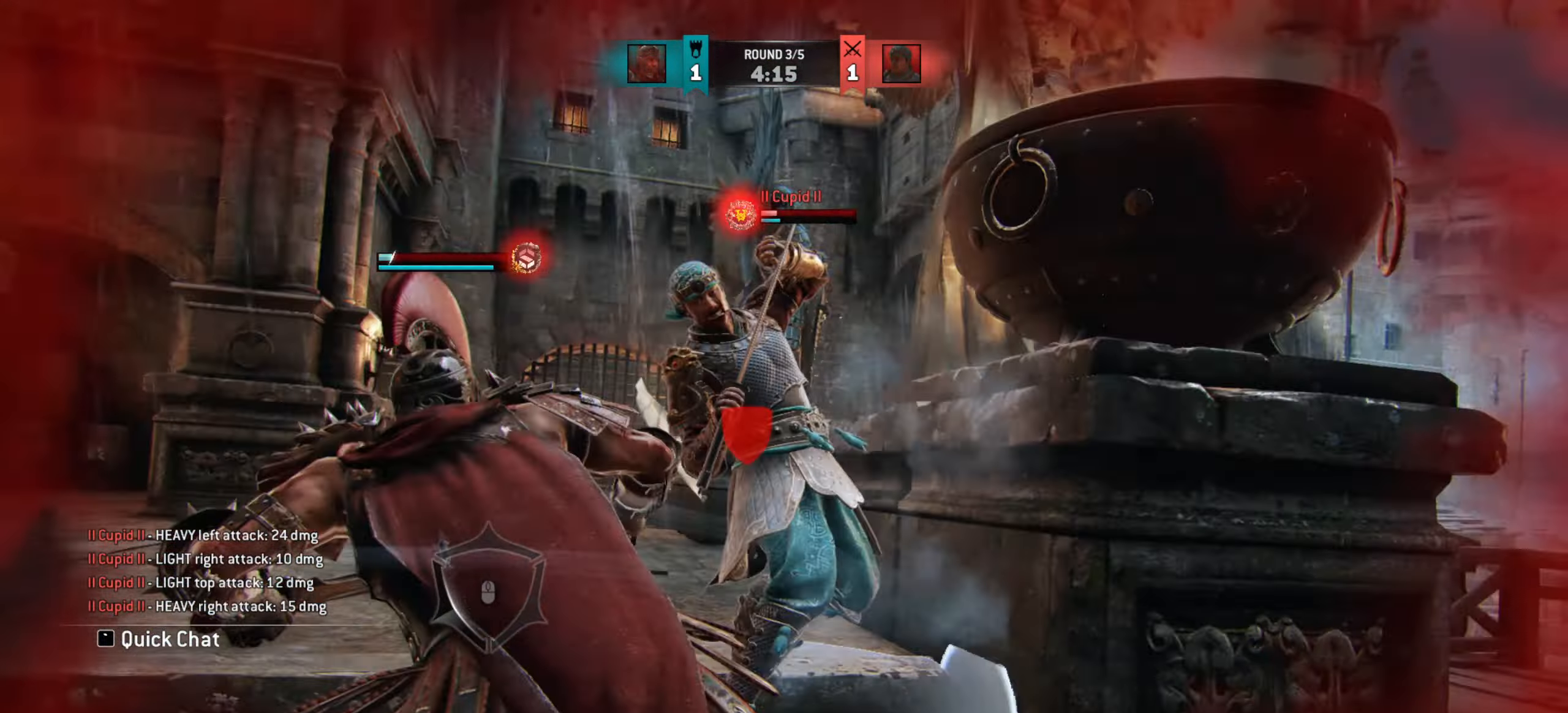
{"keys": [], "mouse": [], "events": [[167, "mouse_wheel", "down"], [300, "mouse_wheel", "up"]]}